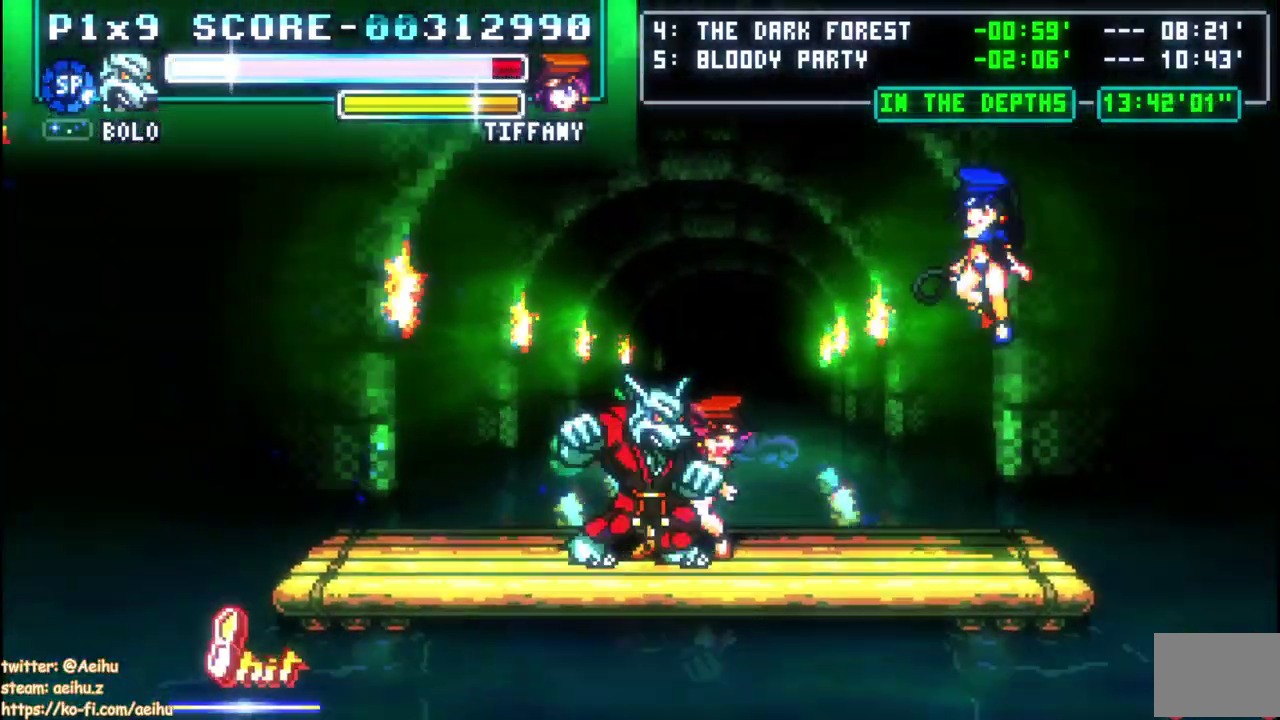
Gameplay with a controller (PlayStation layout); each line is a JSON object with the inputs held at the frame after it. "events" lists button and stick changes between this image and that frame as [ms after this image, input, new state], when the widget could be followed in between.
{"buttons": ["SQUARE"], "left_stick": "center", "right_stick": "center", "events": [[83, "SQUARE", "up"], [150, "SQUARE", "down"], [250, "SQUARE", "up"], [300, "SQUARE", "down"], [400, "SQUARE", "up"], [450, "SQUARE", "down"]]}
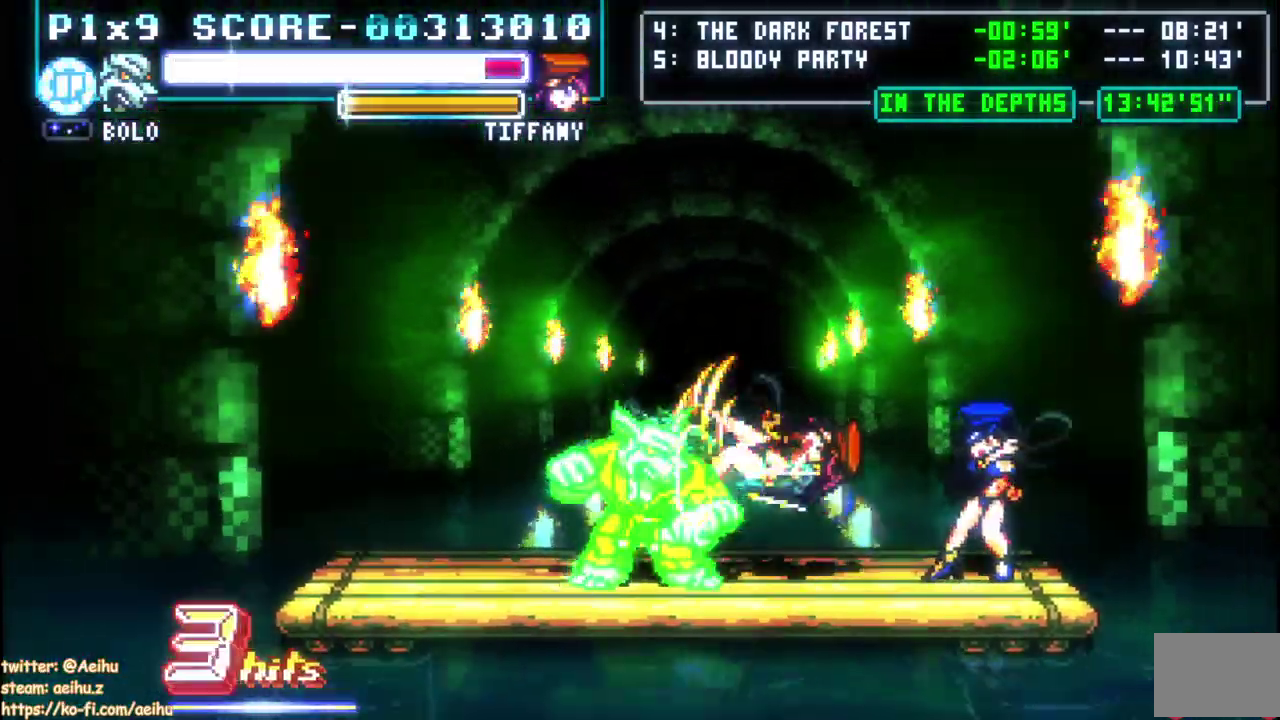
{"buttons": ["SQUARE"], "left_stick": "center", "right_stick": "center", "events": [[67, "SQUARE", "up"], [150, "SQUARE", "down"], [267, "SQUARE", "up"], [333, "SQUARE", "down"], [433, "SQUARE", "up"], [500, "SQUARE", "down"]]}
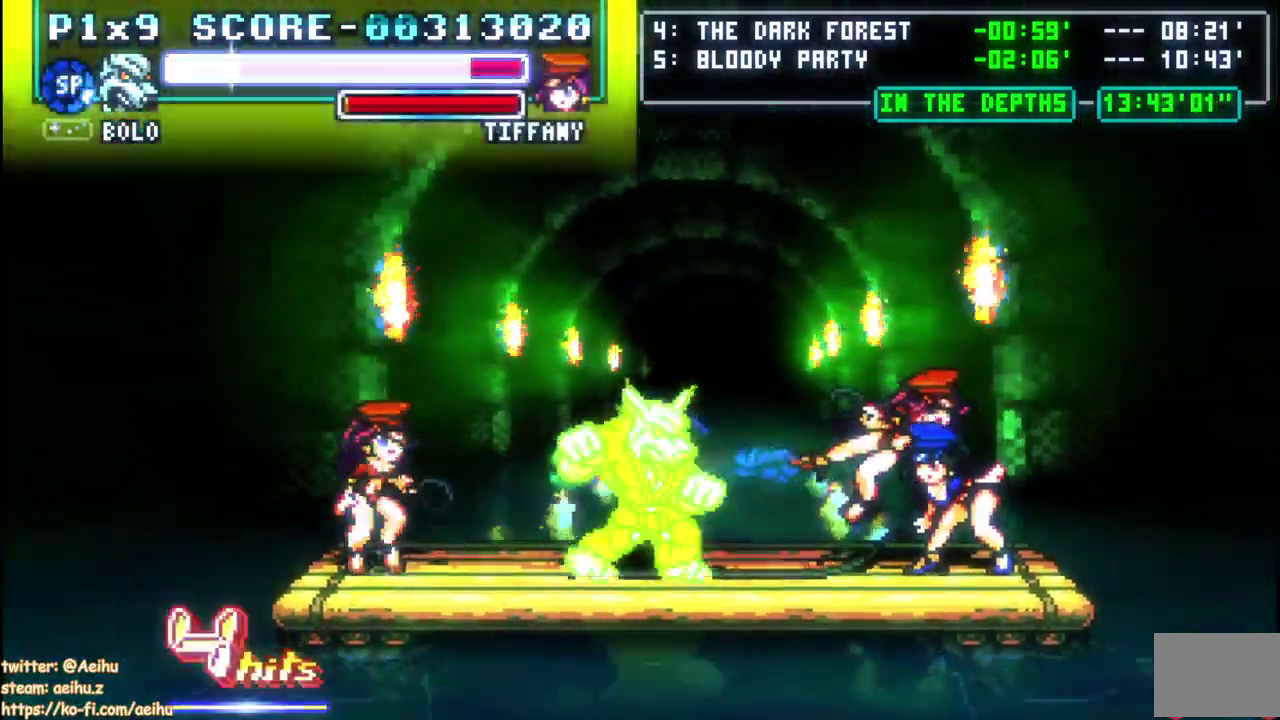
{"buttons": ["DPAD_LEFT"], "left_stick": "center", "right_stick": "center", "events": [[67, "DPAD_LEFT", "down"], [67, "SQUARE", "up"]]}
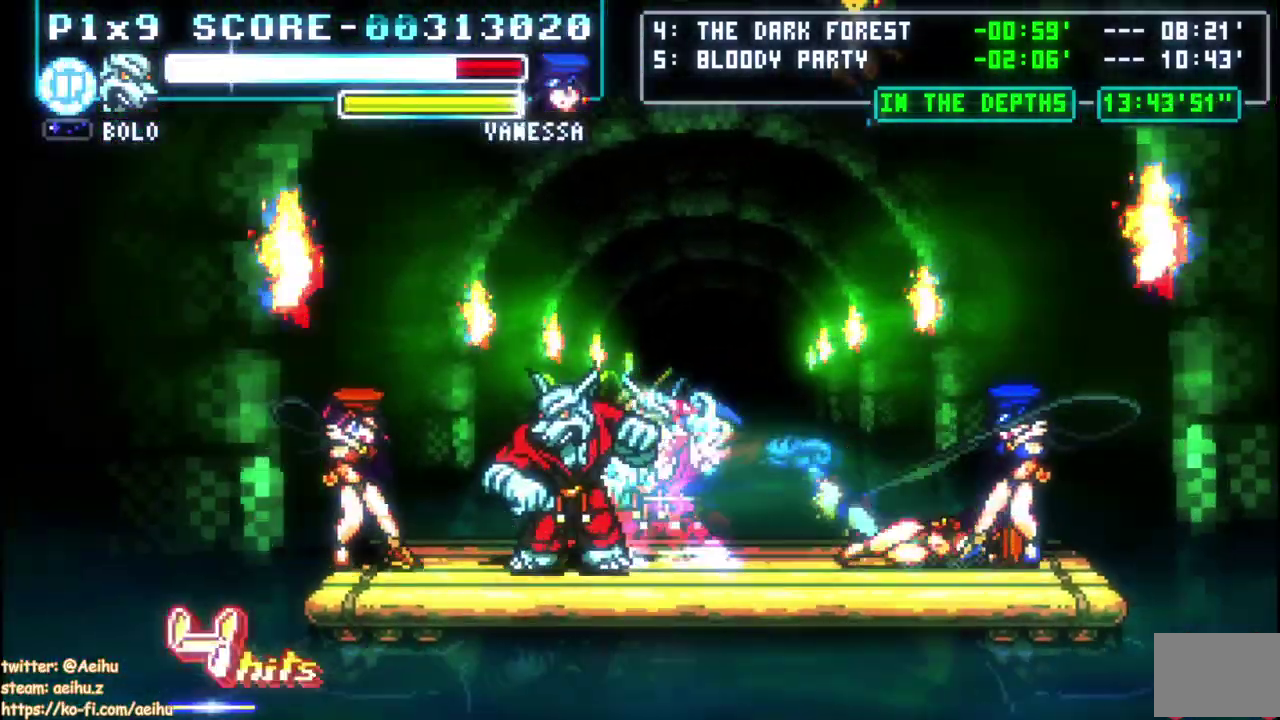
{"buttons": ["SQUARE"], "left_stick": "center", "right_stick": "center", "events": [[117, "SQUARE", "down"], [150, "DPAD_LEFT", "up"], [233, "SQUARE", "up"], [283, "SQUARE", "down"], [400, "SQUARE", "up"], [450, "SQUARE", "down"]]}
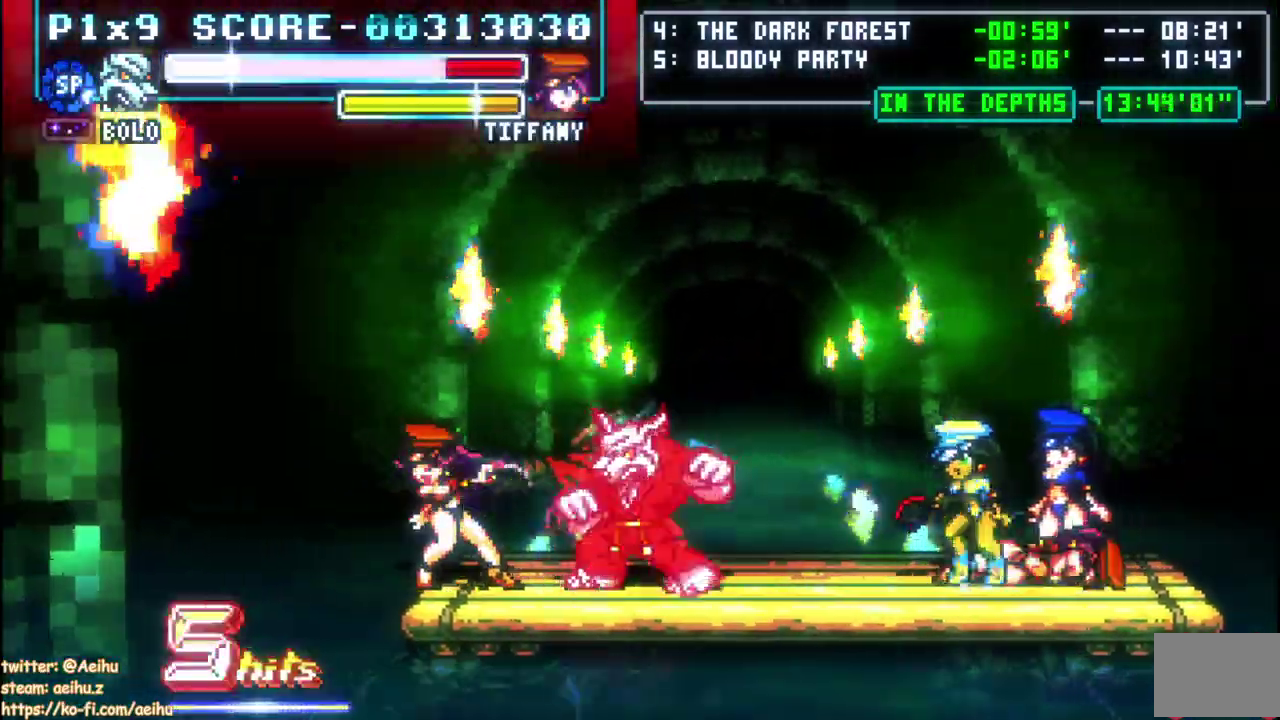
{"buttons": ["DPAD_RIGHT"], "left_stick": "center", "right_stick": "center", "events": [[50, "SQUARE", "up"], [117, "SQUARE", "down"], [217, "SQUARE", "up"], [267, "SQUARE", "down"], [367, "DPAD_RIGHT", "down"], [367, "SQUARE", "up"]]}
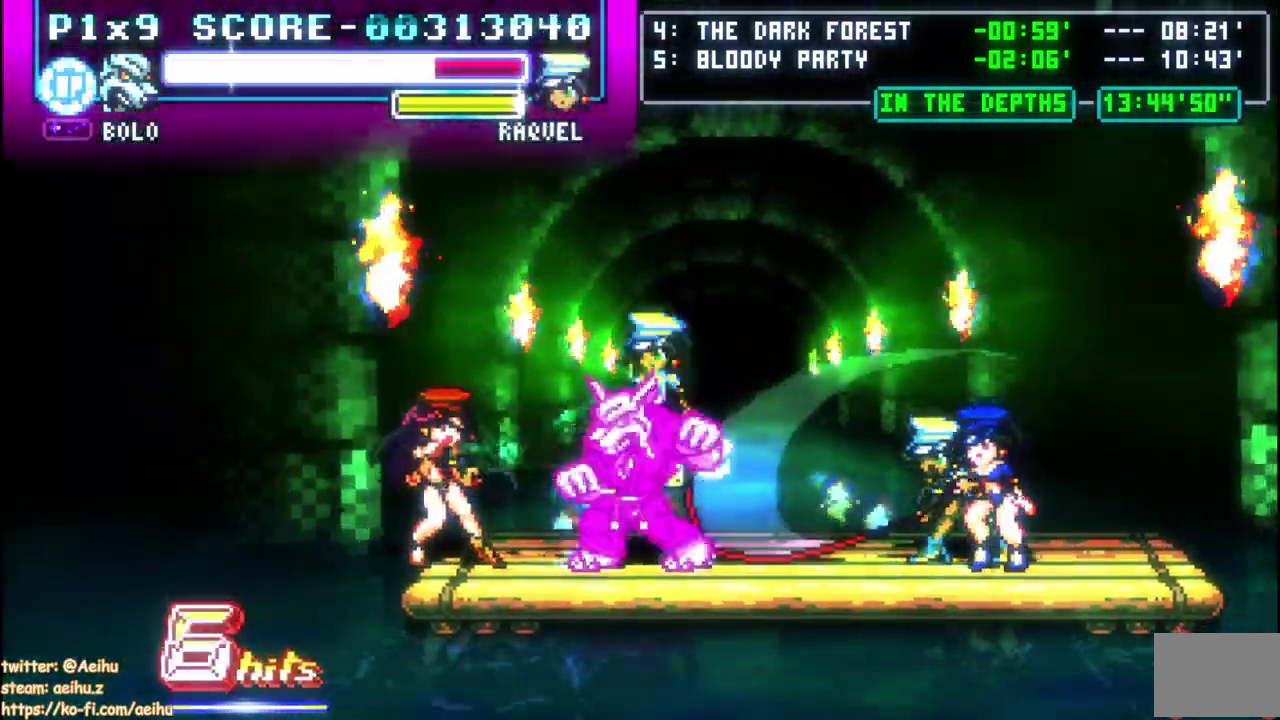
{"buttons": ["DPAD_RIGHT"], "left_stick": "center", "right_stick": "center", "events": []}
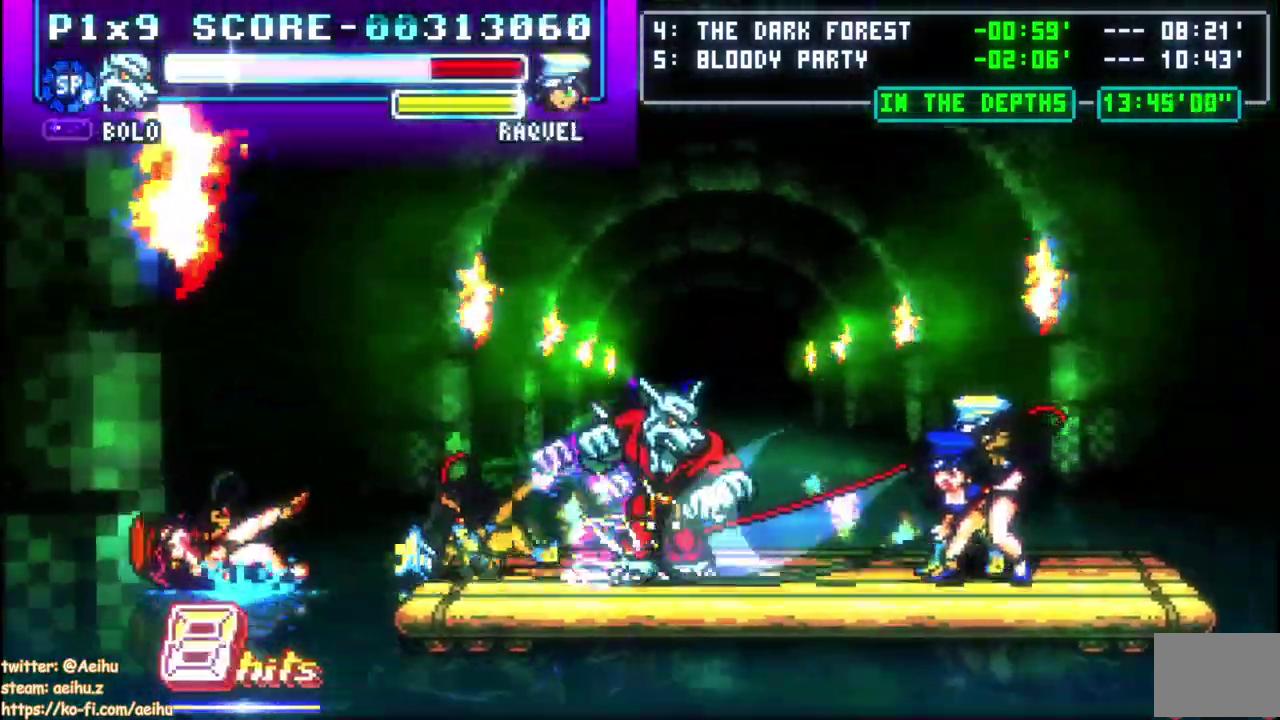
{"buttons": [], "left_stick": "center", "right_stick": "center", "events": [[333, "CIRCLE", "down"], [333, "DPAD_RIGHT", "up"], [433, "CIRCLE", "up"]]}
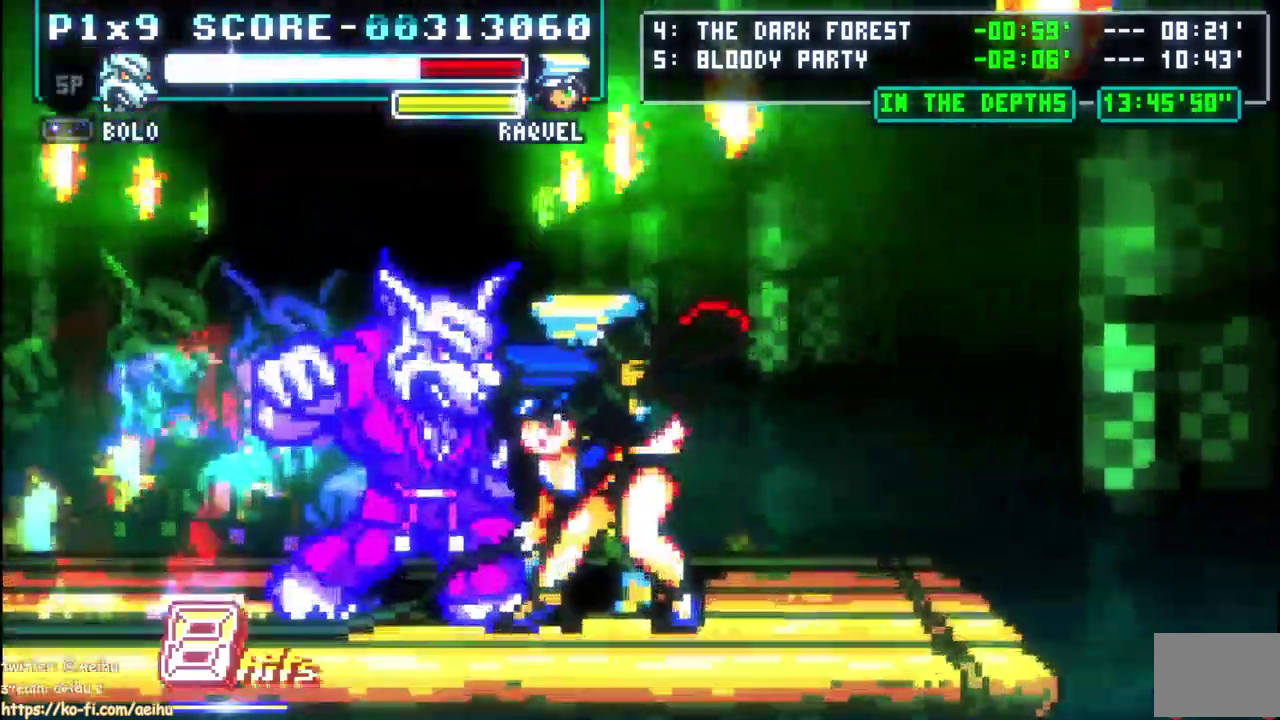
{"buttons": [], "left_stick": "center", "right_stick": "center", "events": []}
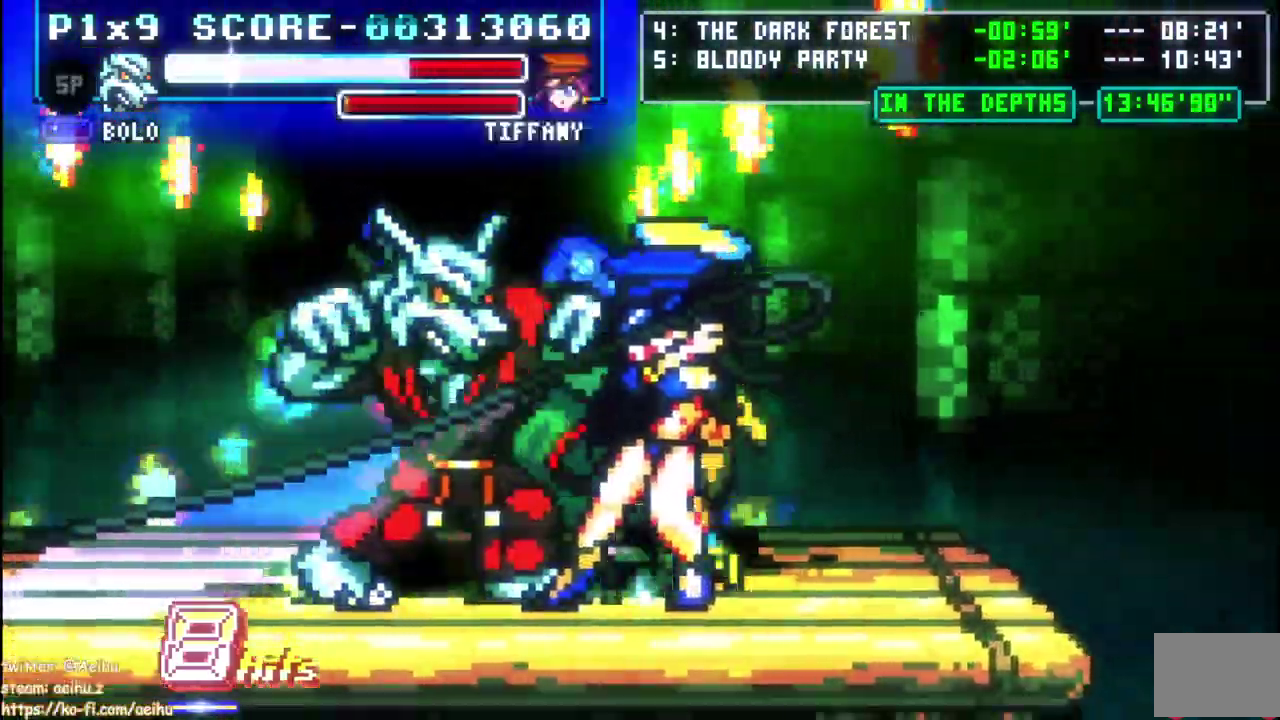
{"buttons": [], "left_stick": "center", "right_stick": "center", "events": []}
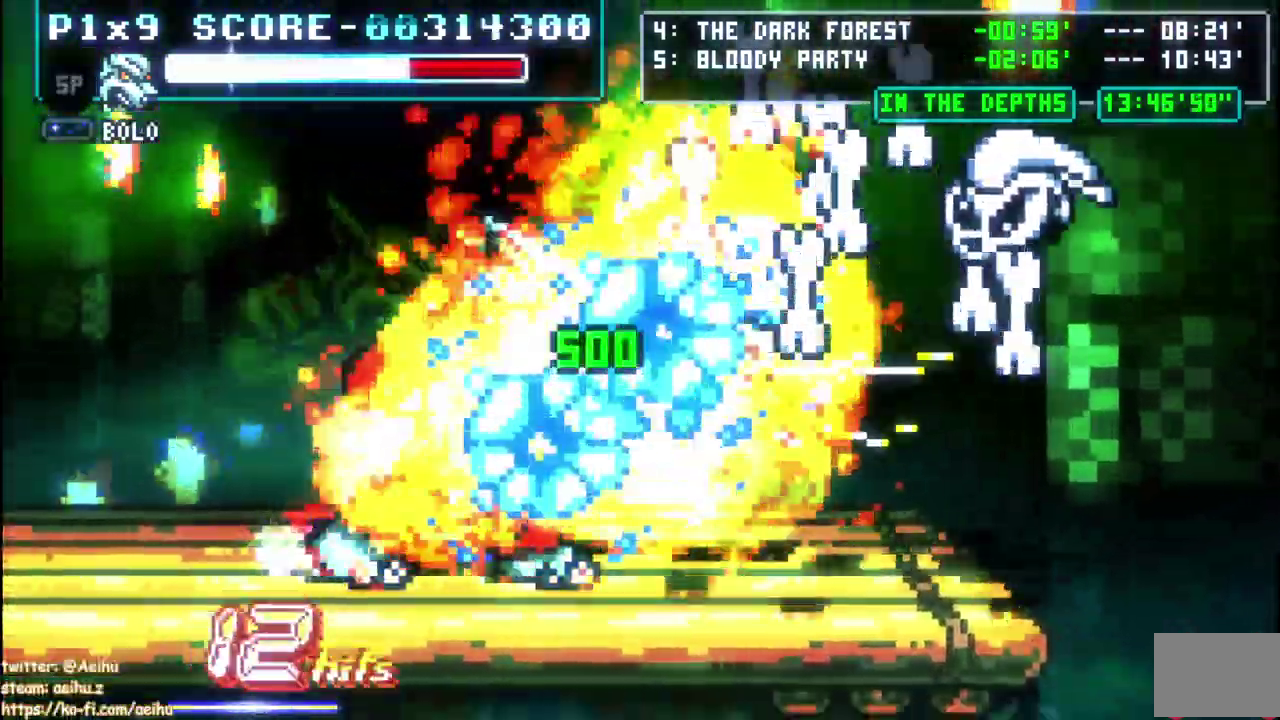
{"buttons": ["DPAD_LEFT"], "left_stick": "center", "right_stick": "center", "events": [[417, "DPAD_LEFT", "down"]]}
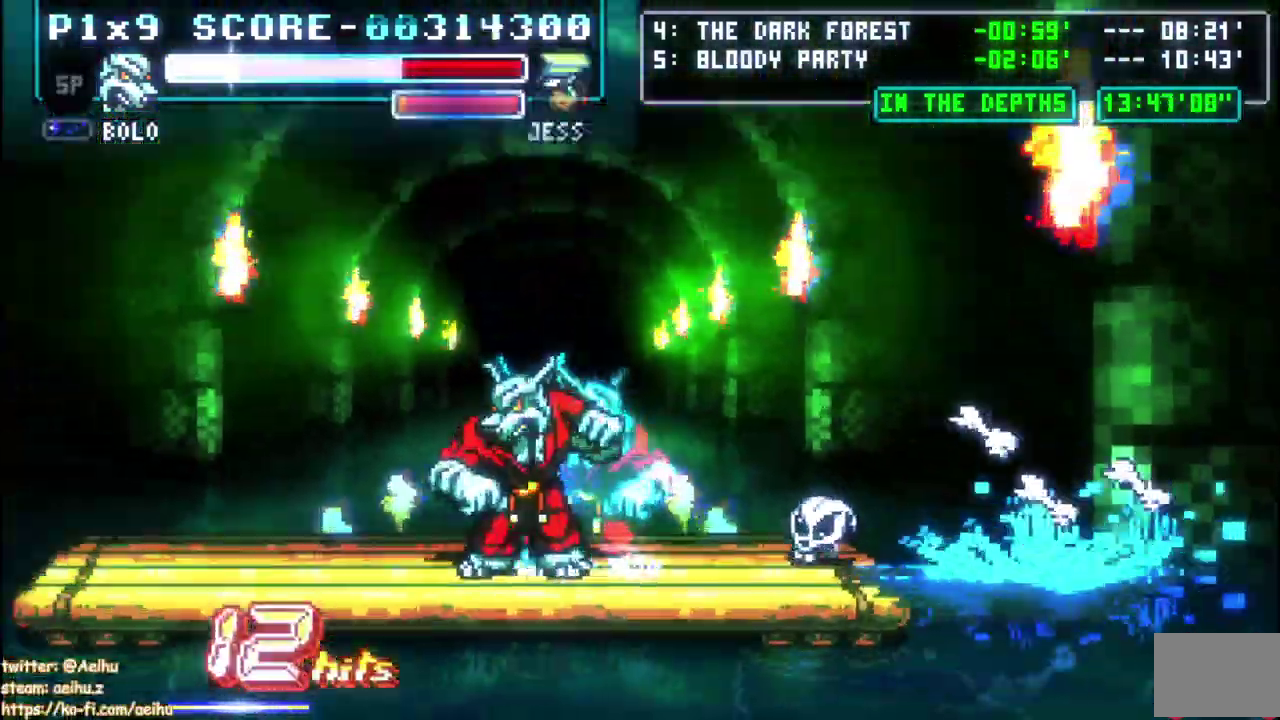
{"buttons": [], "left_stick": "center", "right_stick": "center", "events": [[133, "DPAD_LEFT", "up"]]}
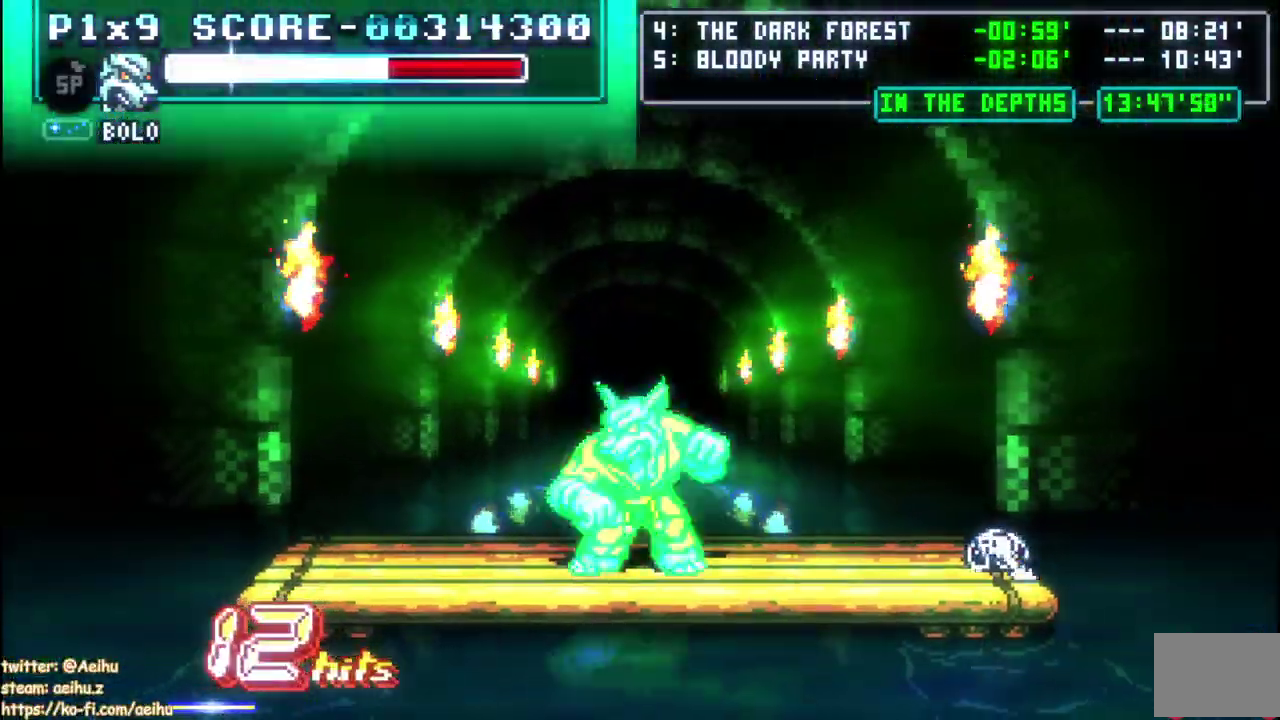
{"buttons": ["DPAD_RIGHT"], "left_stick": "center", "right_stick": "center", "events": [[483, "DPAD_RIGHT", "down"]]}
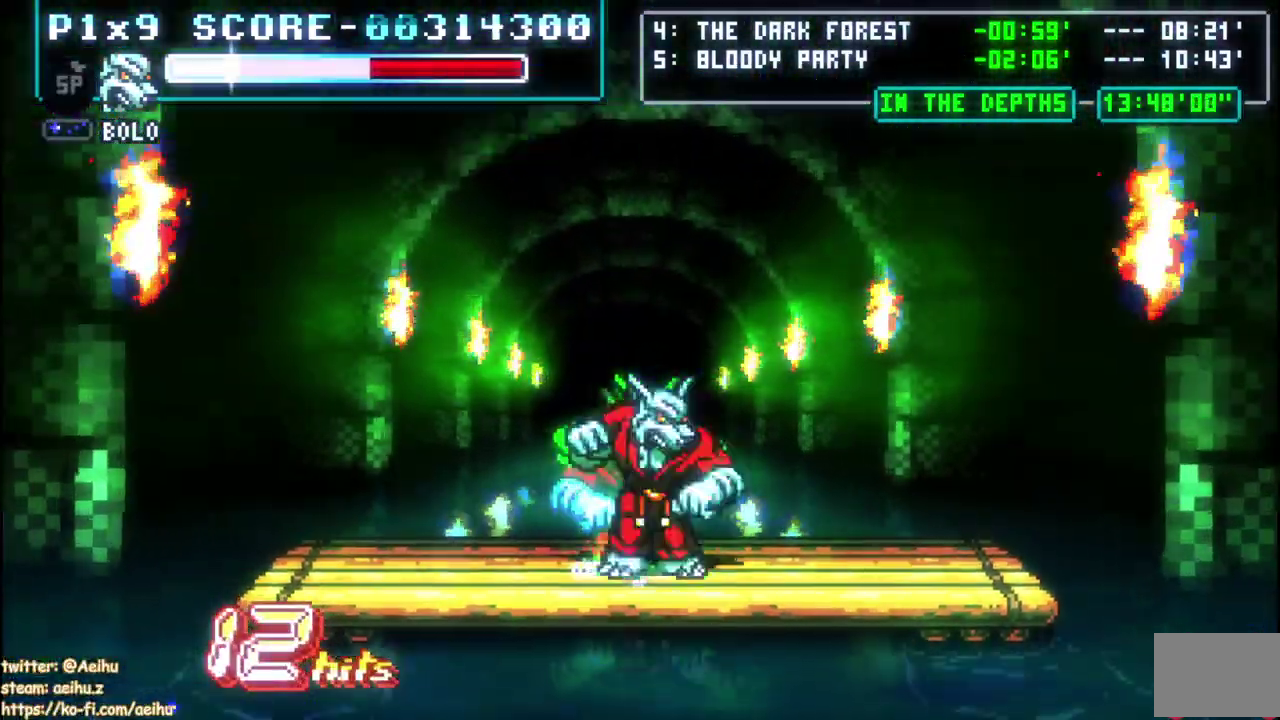
{"buttons": [], "left_stick": "center", "right_stick": "center", "events": [[117, "DPAD_RIGHT", "up"], [350, "DPAD_LEFT", "down"], [417, "DPAD_LEFT", "up"]]}
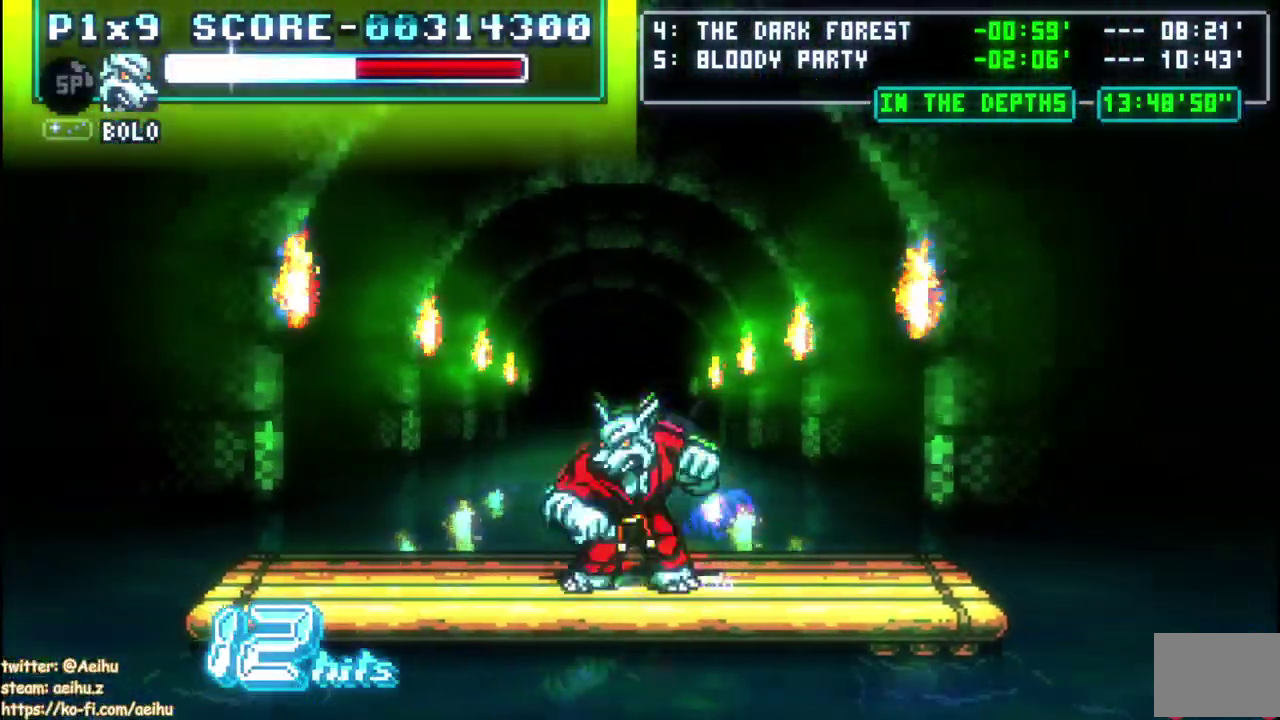
{"buttons": ["DPAD_LEFT"], "left_stick": "center", "right_stick": "center", "events": [[500, "DPAD_LEFT", "down"]]}
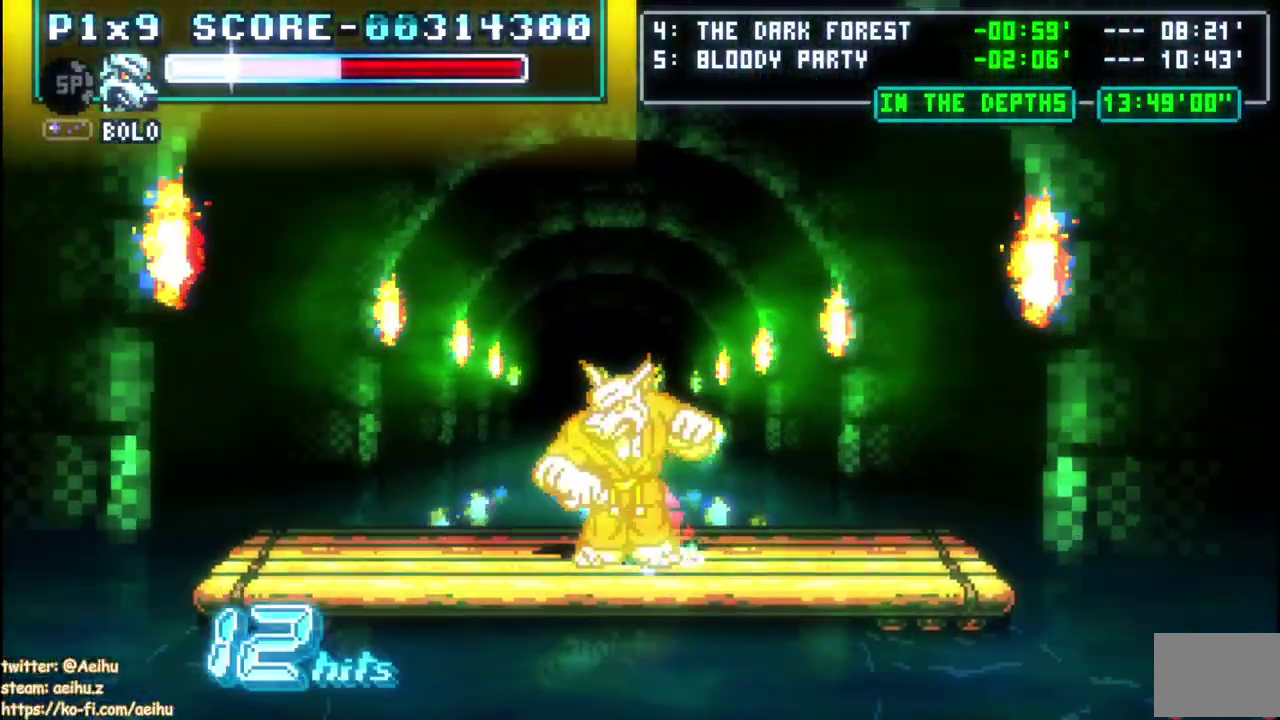
{"buttons": [], "left_stick": "center", "right_stick": "center", "events": [[83, "DPAD_LEFT", "up"]]}
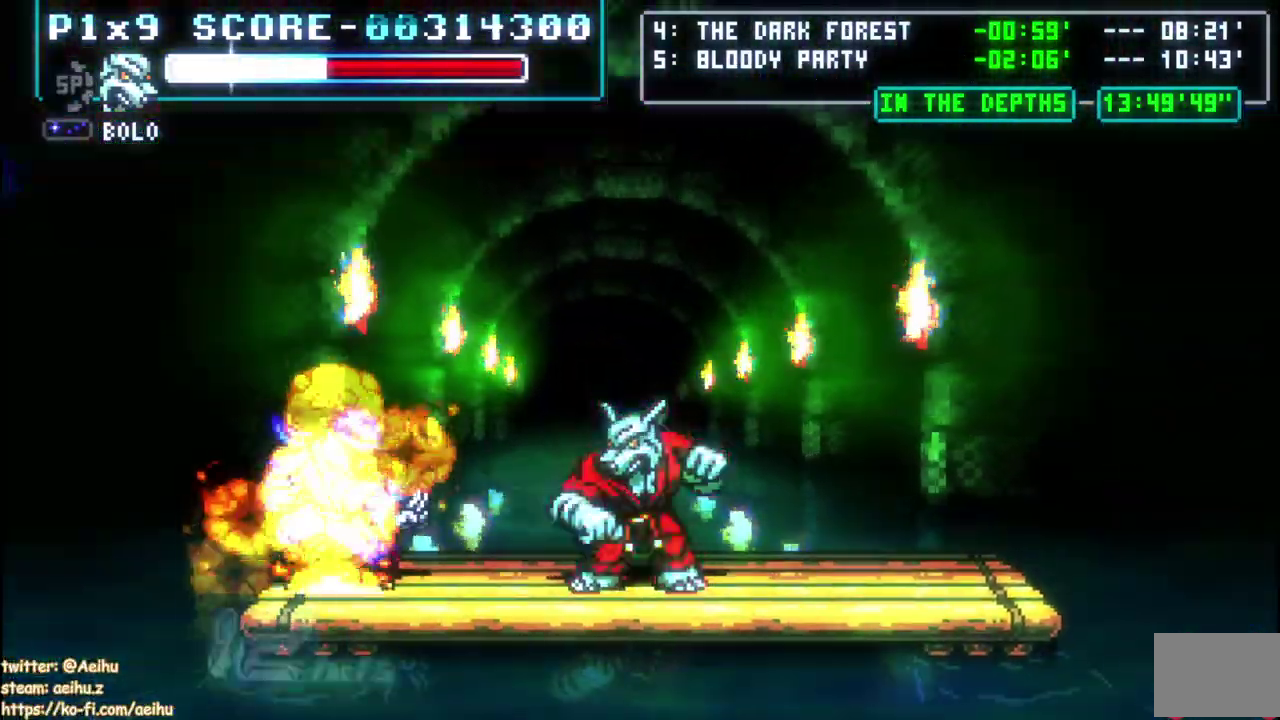
{"buttons": ["CIRCLE"], "left_stick": "center", "right_stick": "center", "events": [[400, "CIRCLE", "down"]]}
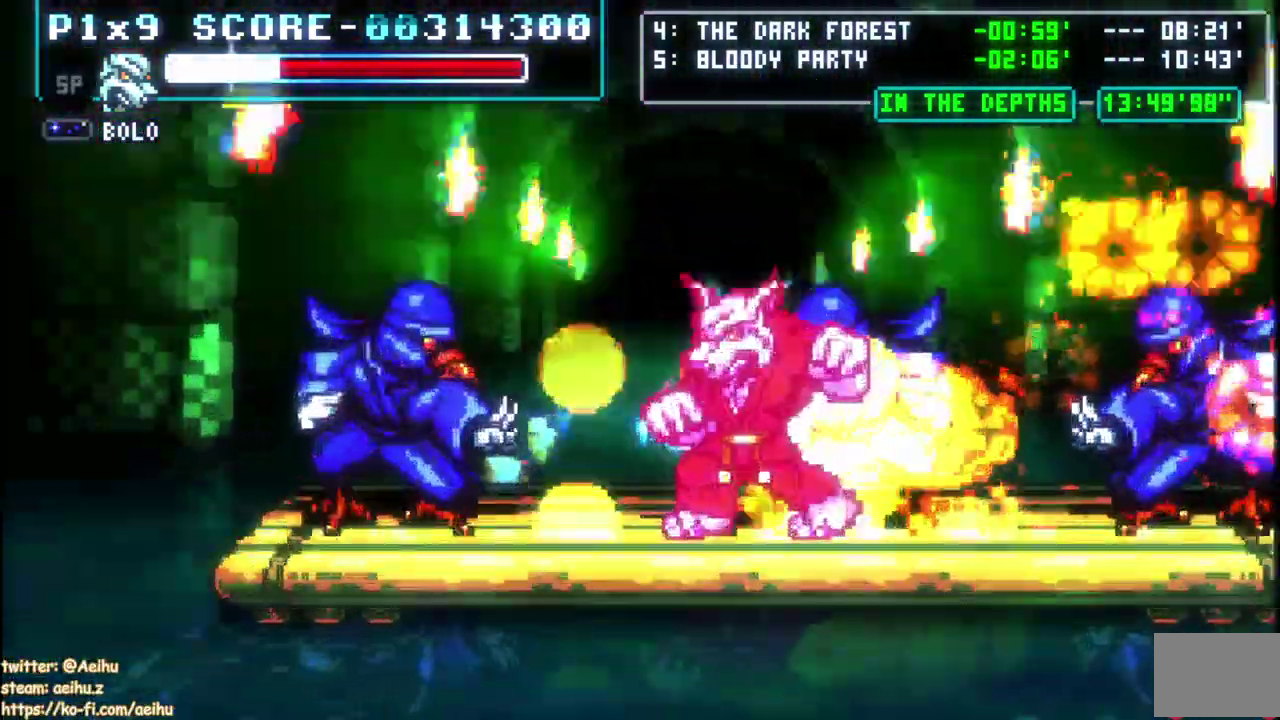
{"buttons": [], "left_stick": "center", "right_stick": "center", "events": [[33, "CIRCLE", "up"], [50, "L1", "down"], [133, "L1", "up"], [283, "R2", "down"], [367, "R2", "up"]]}
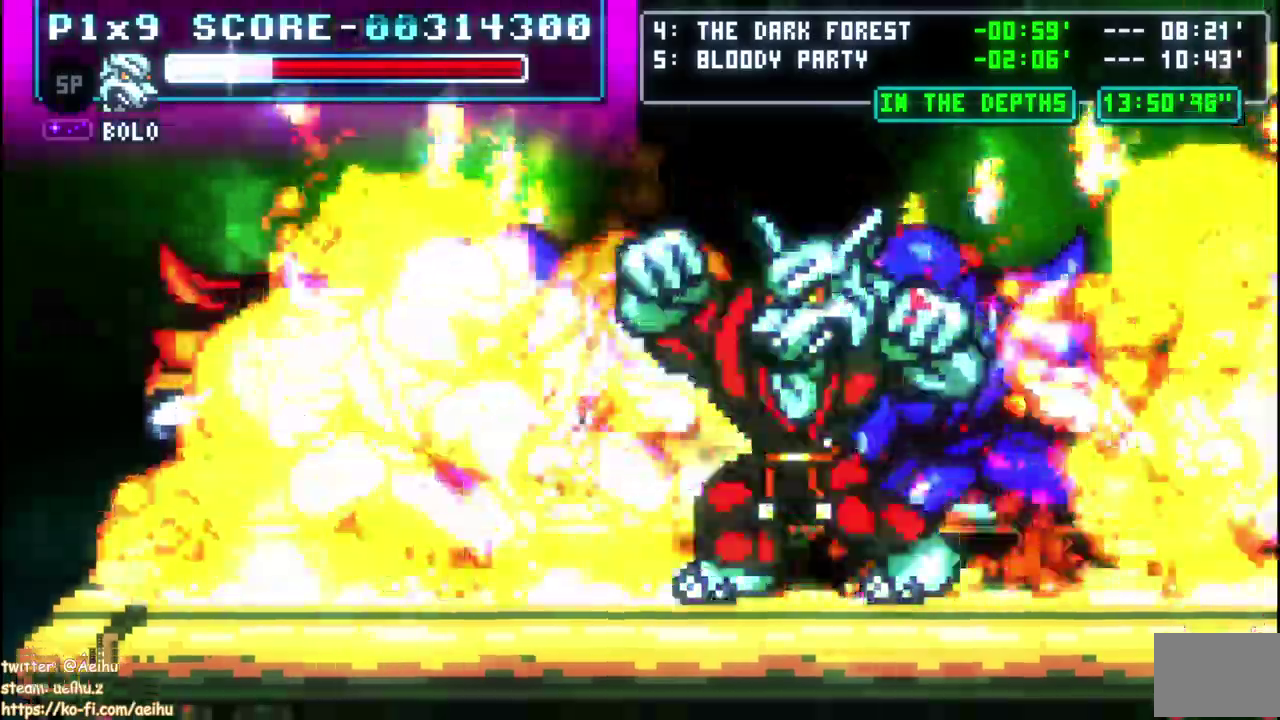
{"buttons": ["L1"], "left_stick": "center", "right_stick": "center", "events": [[117, "L2", "down"], [117, "R2", "down"], [200, "L1", "down"], [200, "L2", "up"], [200, "R2", "up"]]}
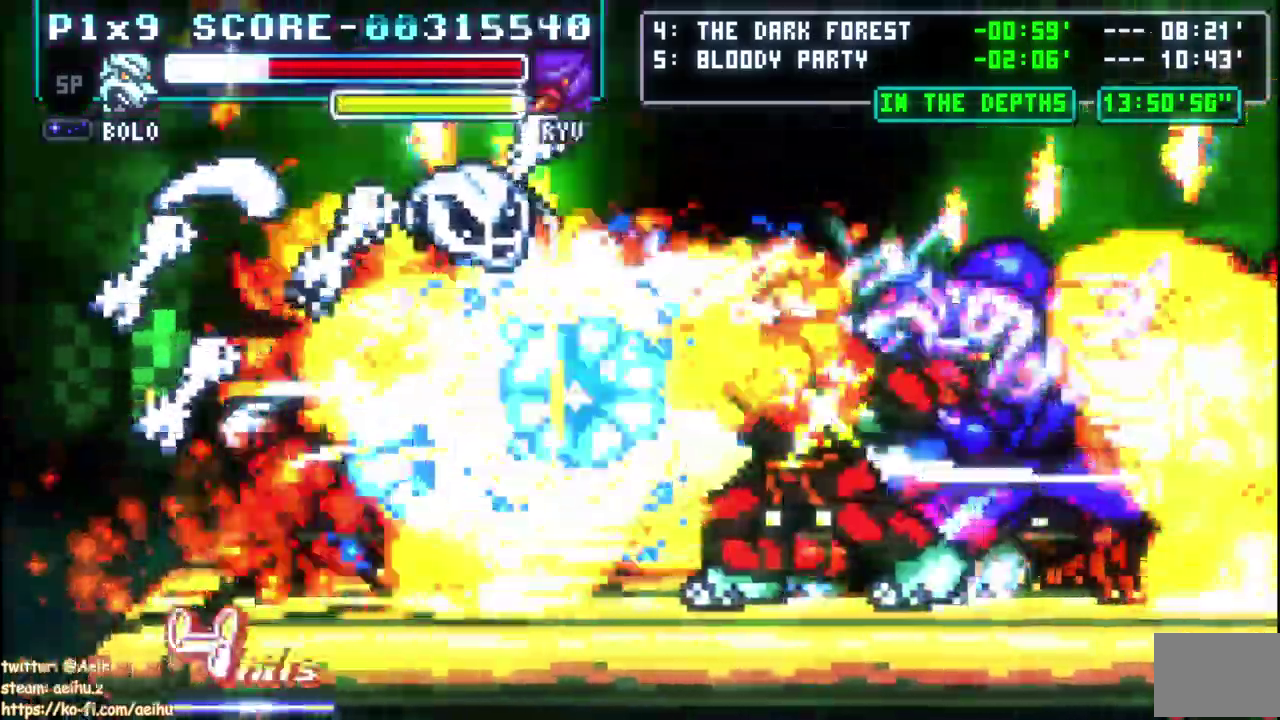
{"buttons": ["L1"], "left_stick": "center", "right_stick": "center", "events": [[83, "L2", "down"], [83, "R2", "down"], [133, "R2", "up"], [267, "L2", "up"], [383, "L2", "down"], [433, "L2", "up"], [450, "R2", "down"], [500, "R2", "up"]]}